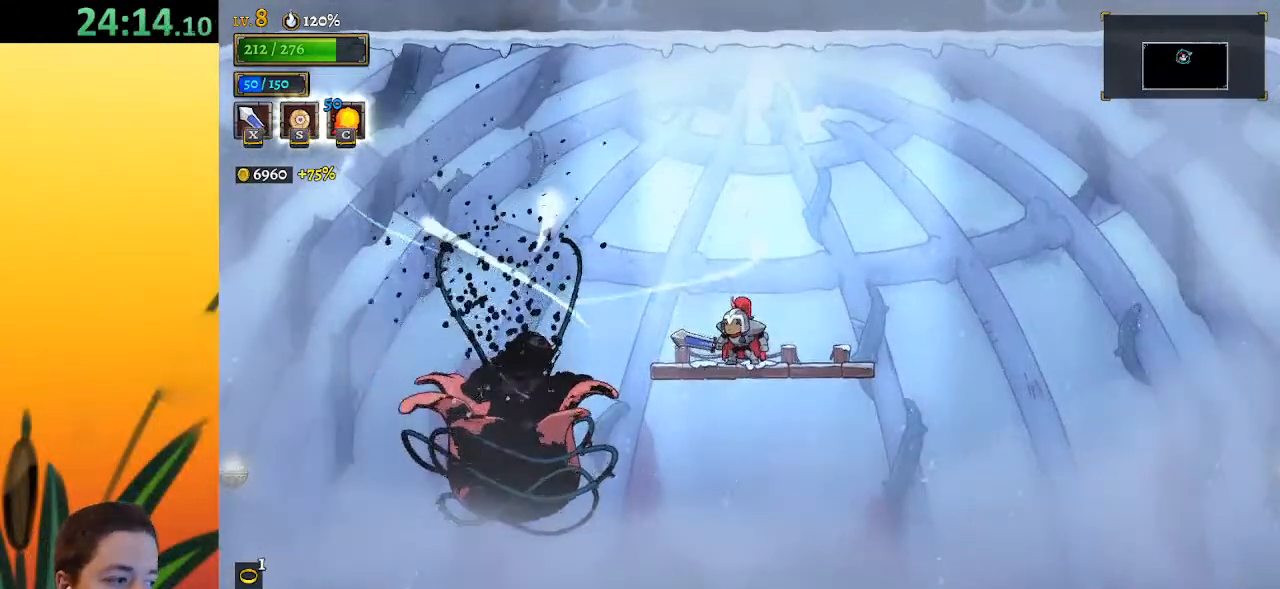
Gameplay with keyboard; each line is a JSON object with the keys held at the frame after it. "events" lists presses ("down") and releases ("up") of "a", "c", "d", "down", "left", "right", "s", "up", "x" and "z" between this image and that frame as [ms after this image, input, new state], when the widget could be followed in between. No other keys are recorded. Mouse input is not recorded.
{"keys": ["left"], "events": [[350, "left", "down"]]}
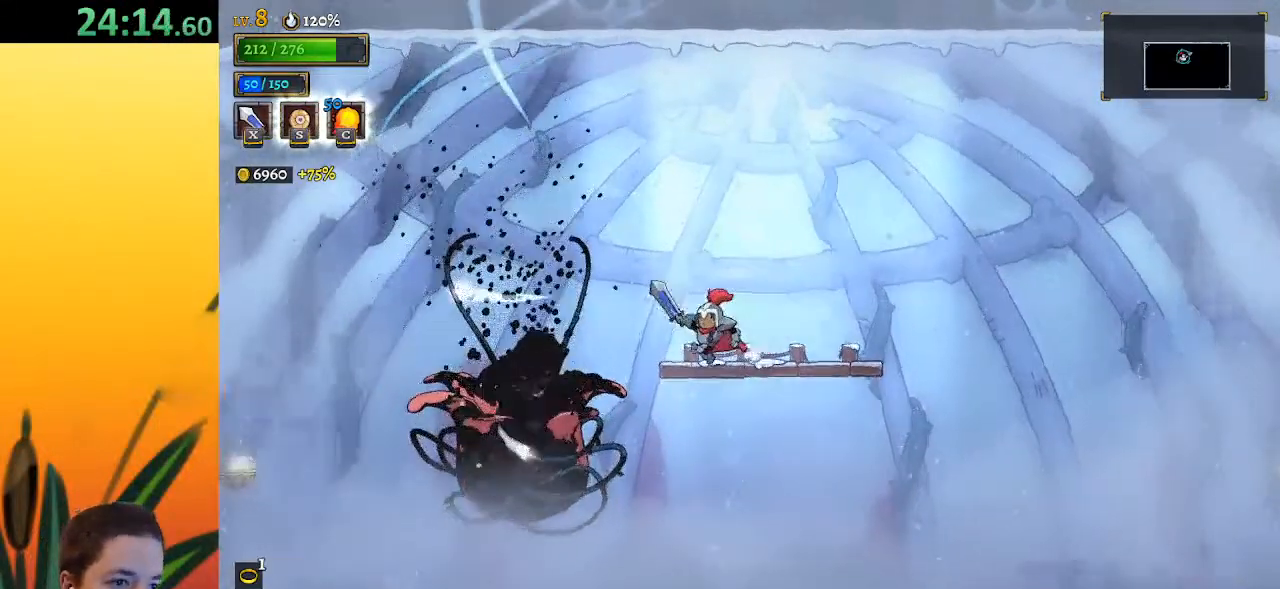
{"keys": ["left"], "events": [[83, "z", "down"], [183, "z", "up"]]}
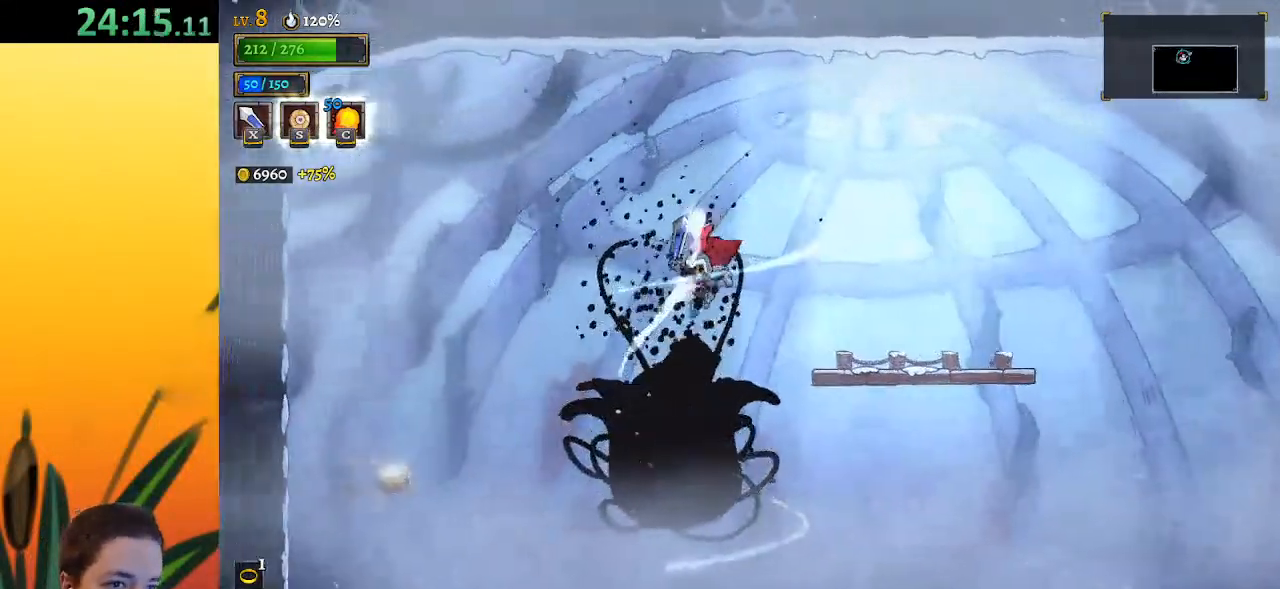
{"keys": ["d"], "events": [[100, "left", "up"], [383, "d", "down"]]}
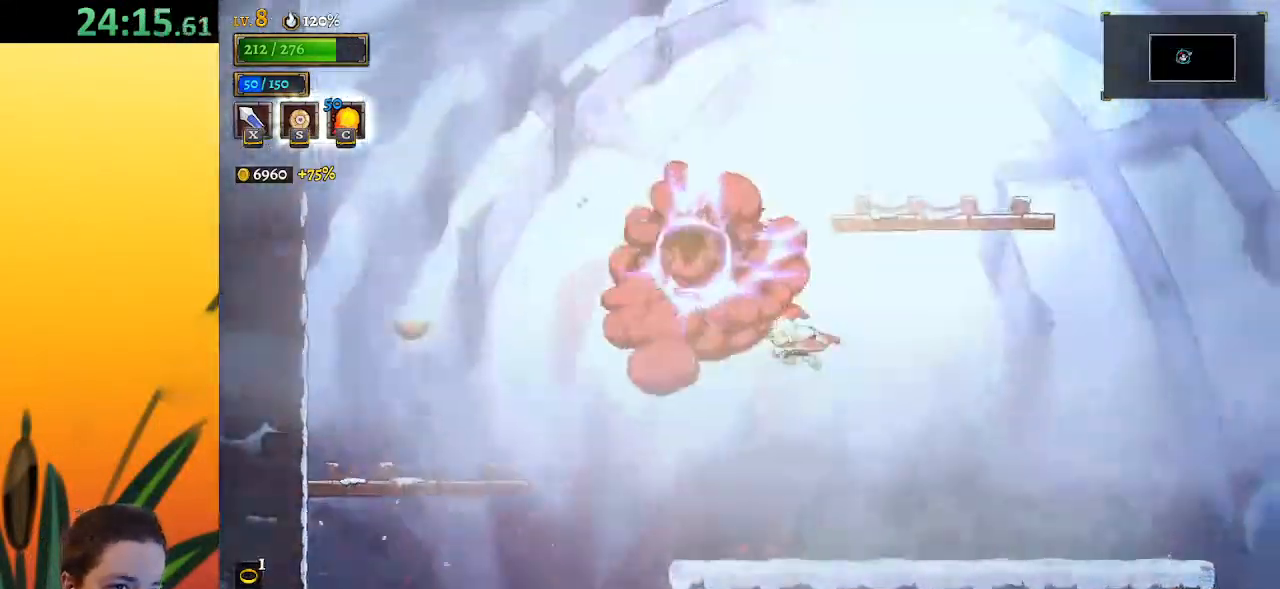
{"keys": ["left"], "events": [[67, "d", "up"], [483, "left", "down"]]}
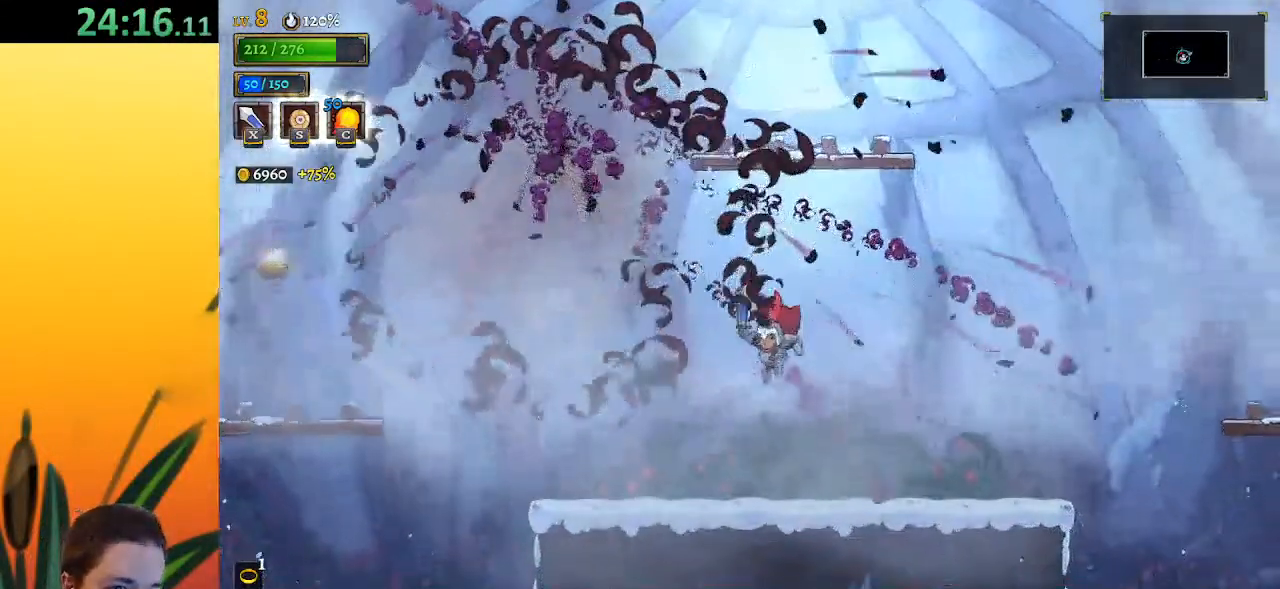
{"keys": [], "events": [[33, "z", "down"], [267, "z", "up"], [367, "left", "up"]]}
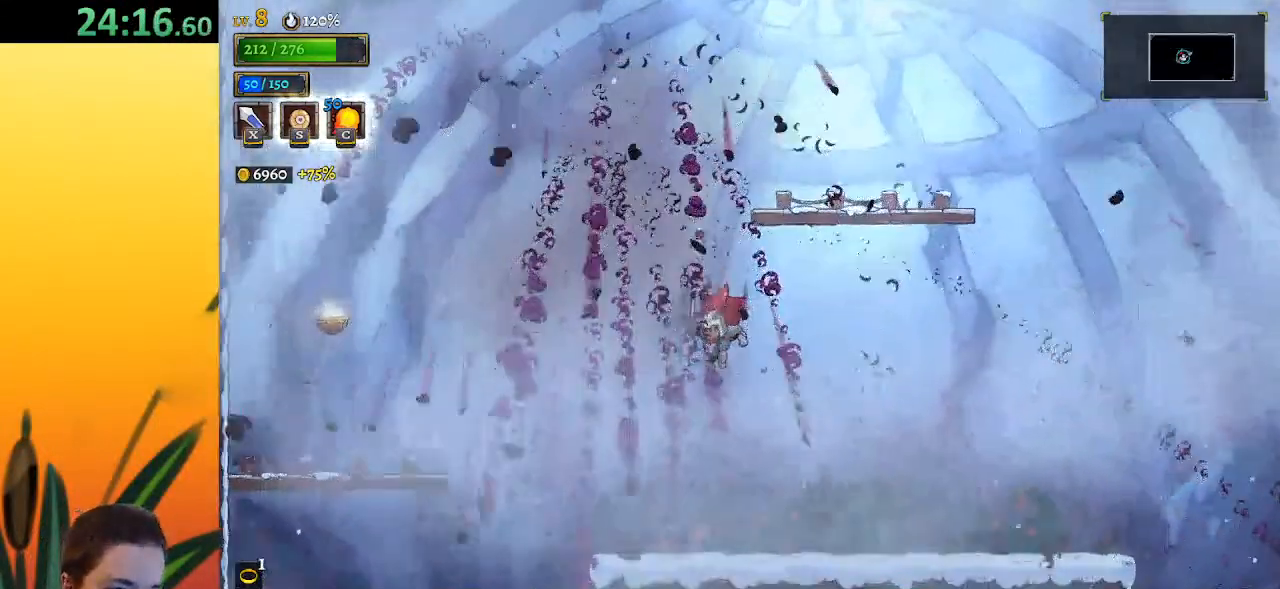
{"keys": ["left", "z"], "events": [[417, "left", "down"], [467, "z", "down"]]}
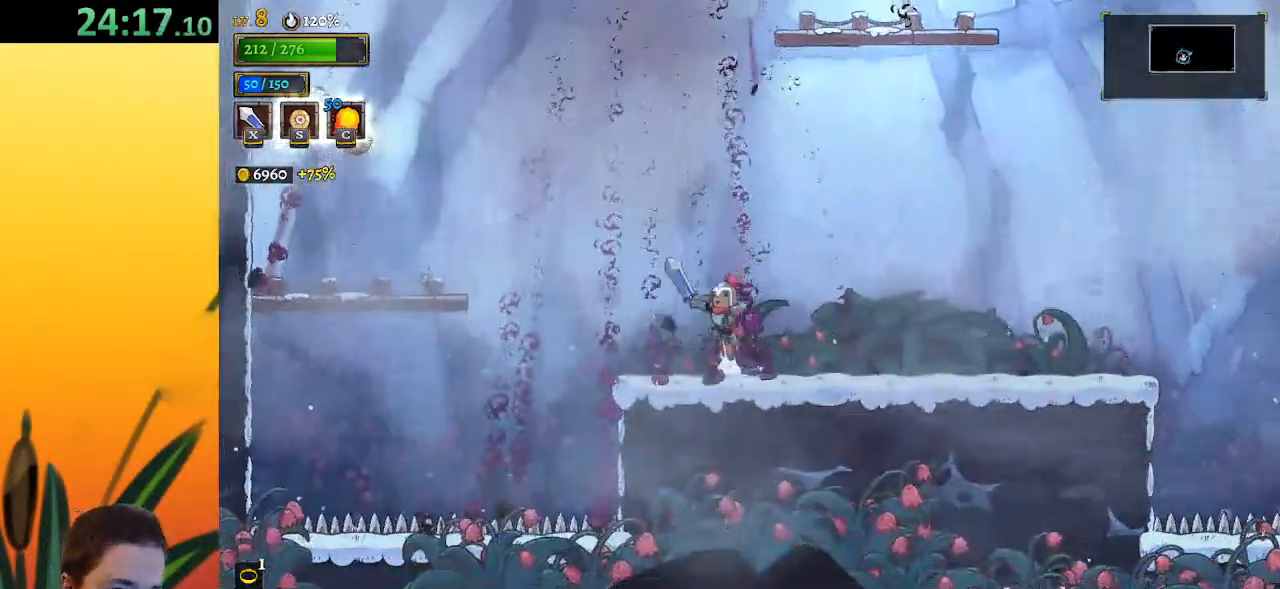
{"keys": ["left", "z"], "events": []}
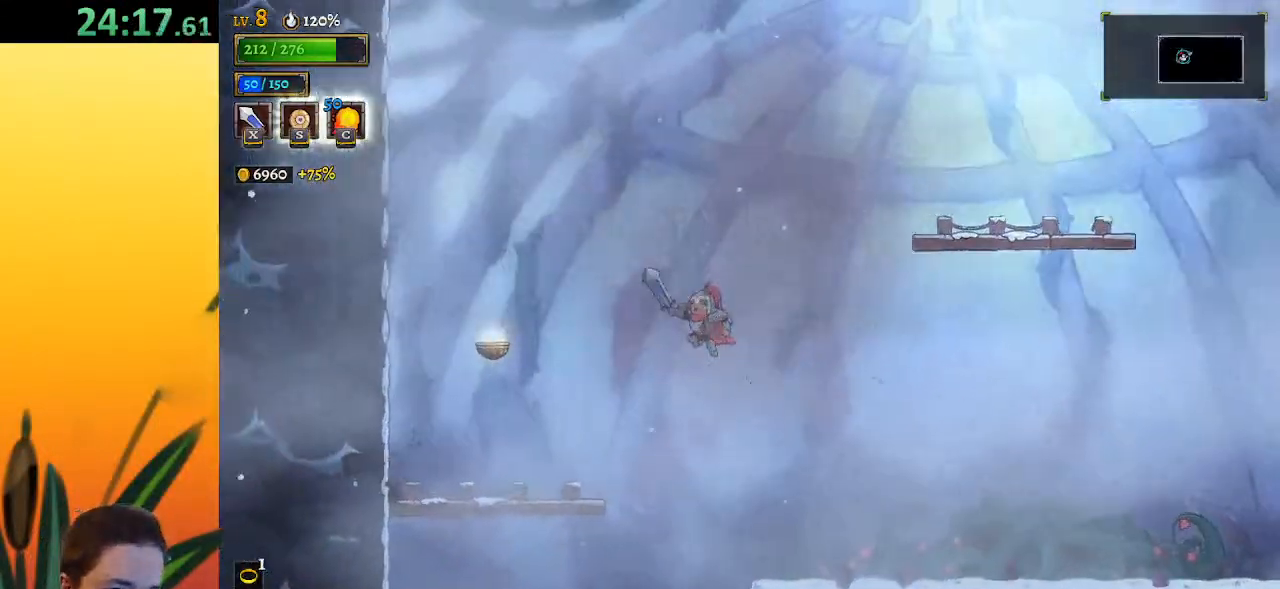
{"keys": ["d"], "events": [[183, "z", "up"], [367, "left", "up"], [450, "d", "down"]]}
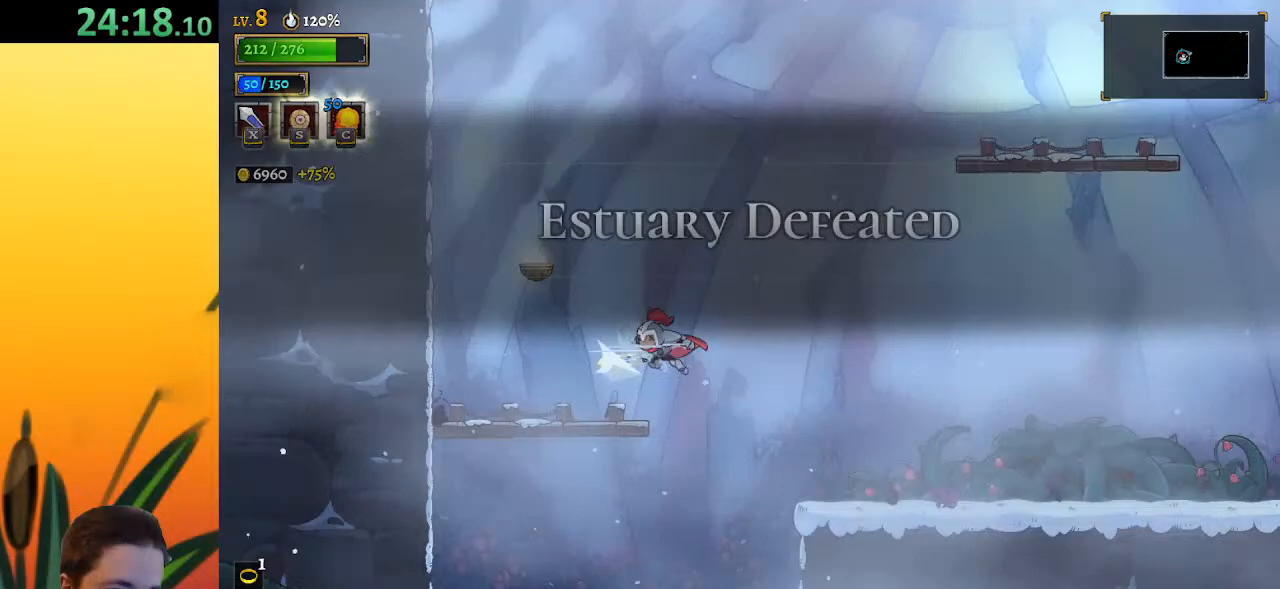
{"keys": ["right"], "events": [[200, "d", "up"], [383, "right", "down"]]}
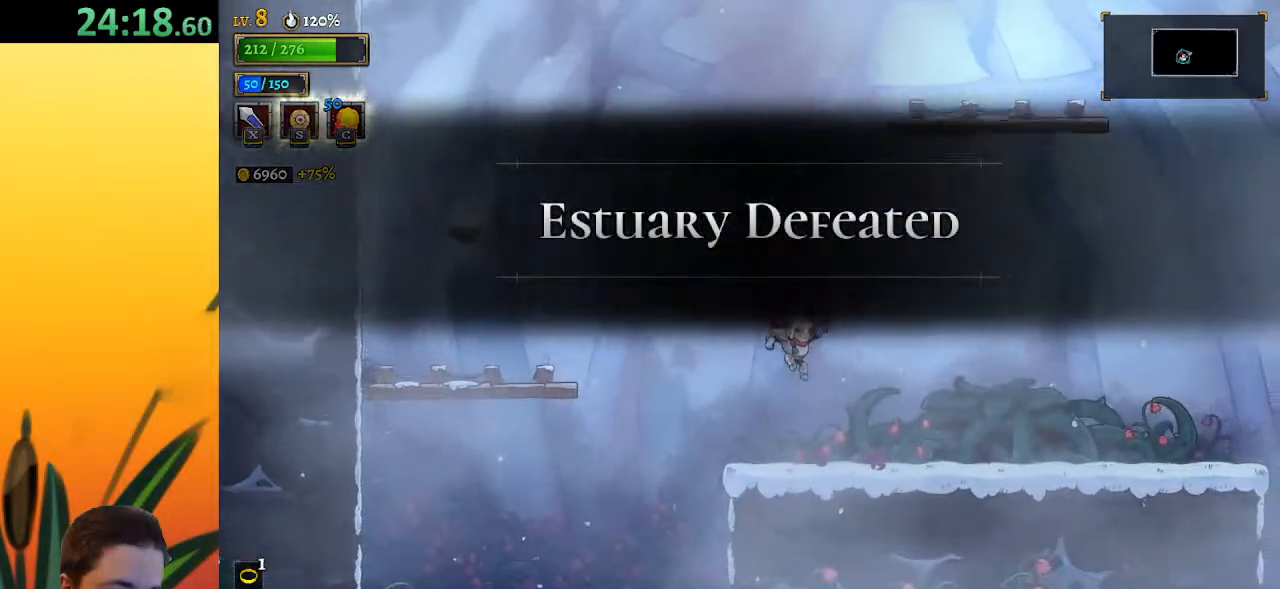
{"keys": ["right"], "events": []}
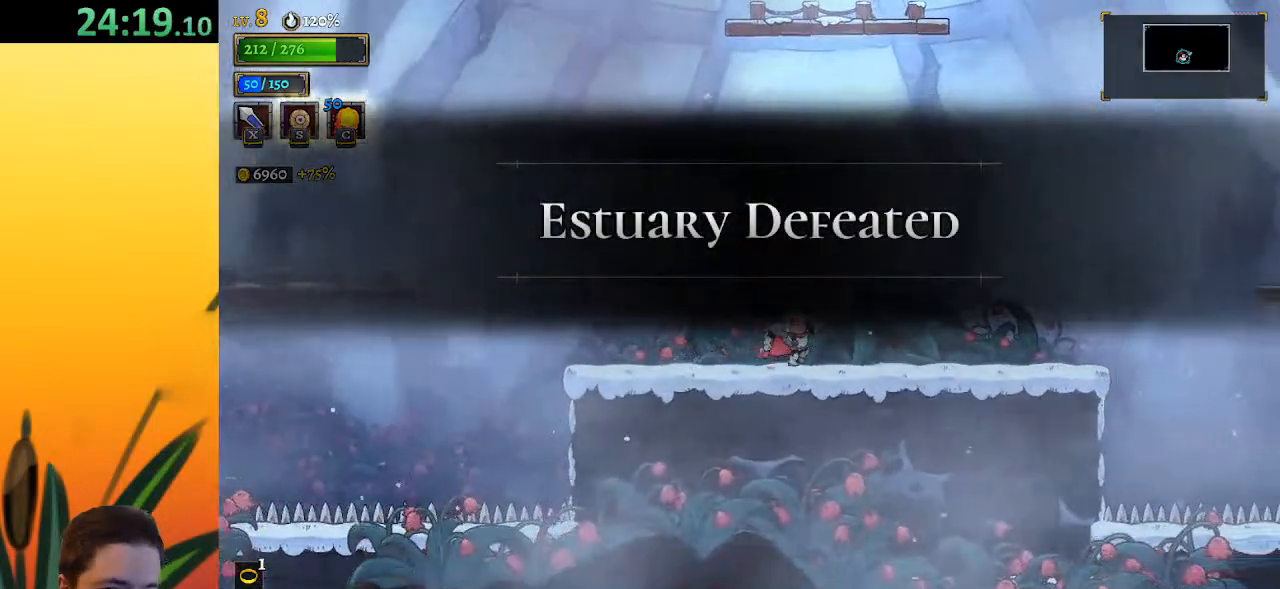
{"keys": [], "events": [[83, "right", "up"]]}
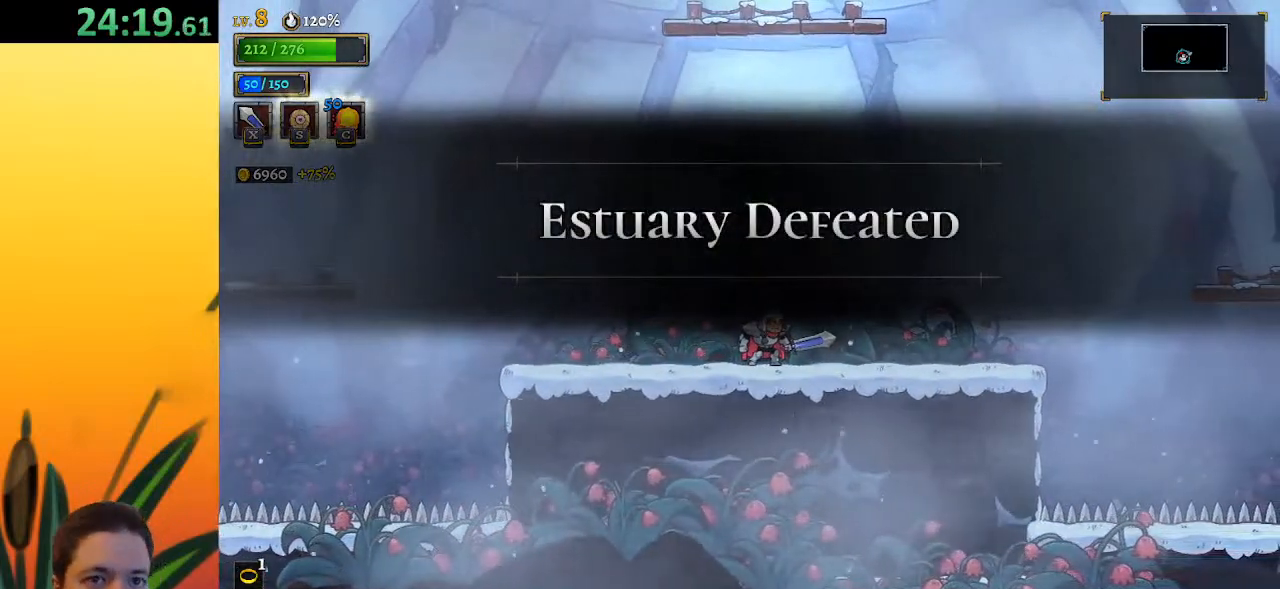
{"keys": [], "events": []}
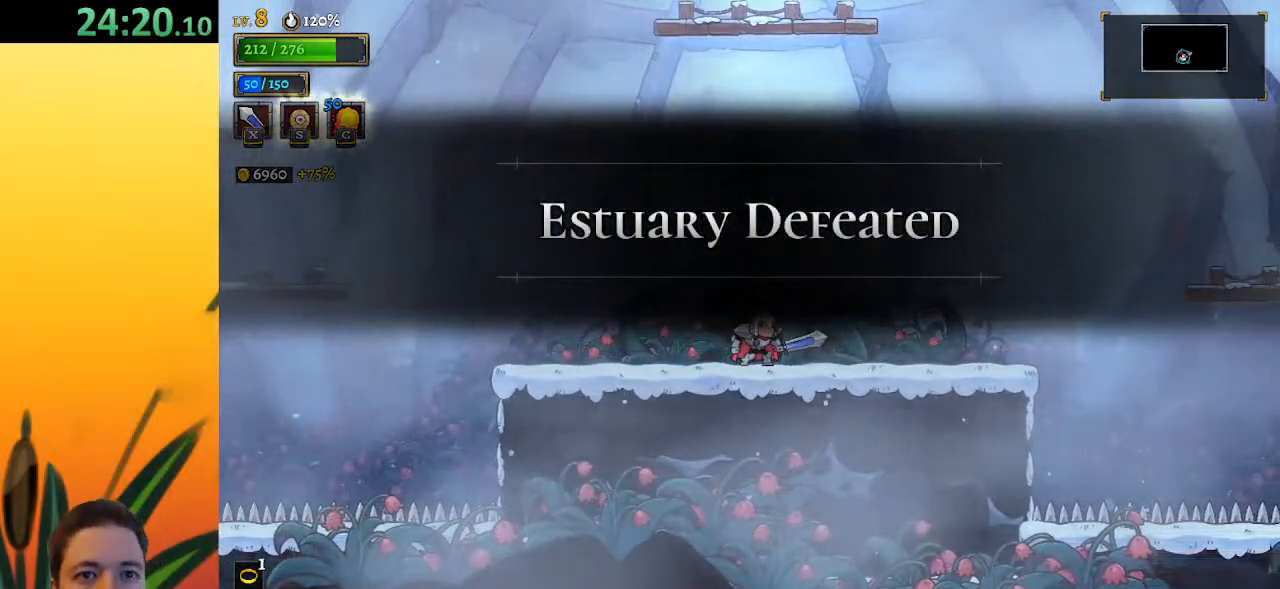
{"keys": [], "events": []}
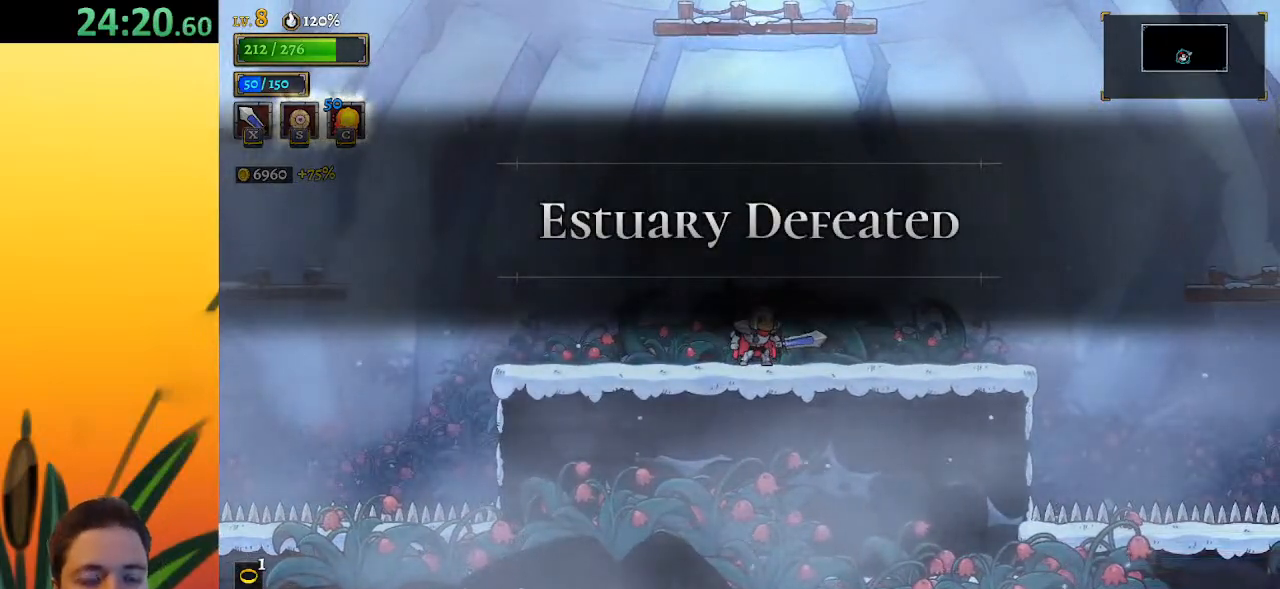
{"keys": [], "events": []}
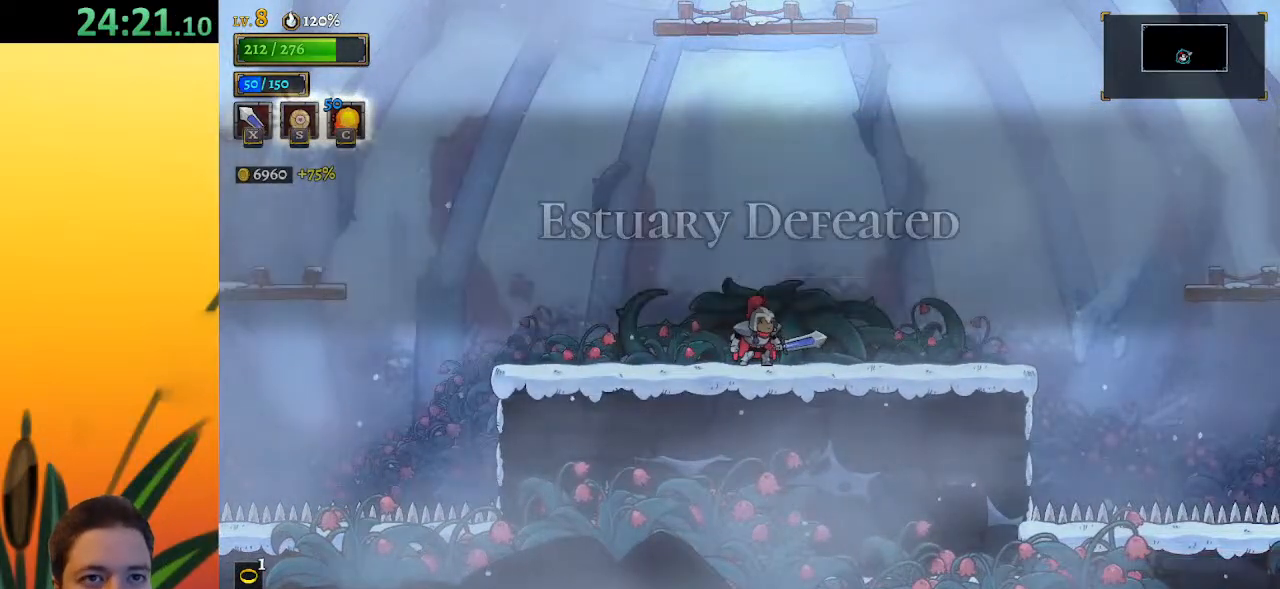
{"keys": [], "events": []}
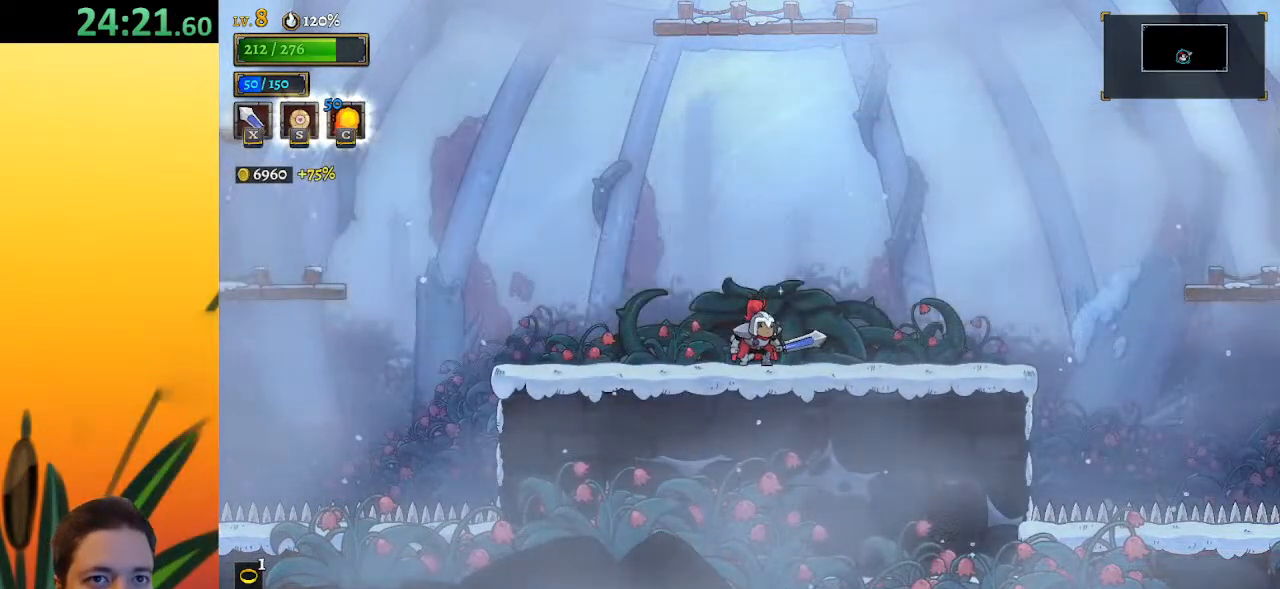
{"keys": [], "events": [[350, "up", "down"], [483, "up", "up"]]}
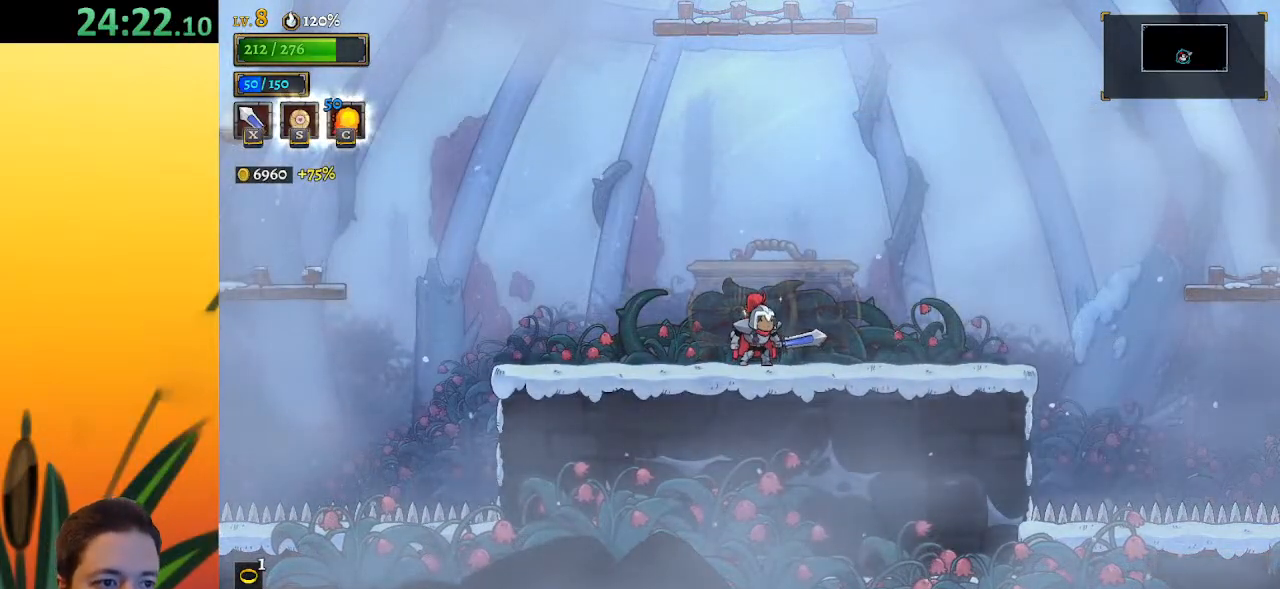
{"keys": ["up"], "events": [[83, "up", "down"], [167, "up", "up"], [267, "up", "down"], [367, "up", "up"], [417, "up", "down"]]}
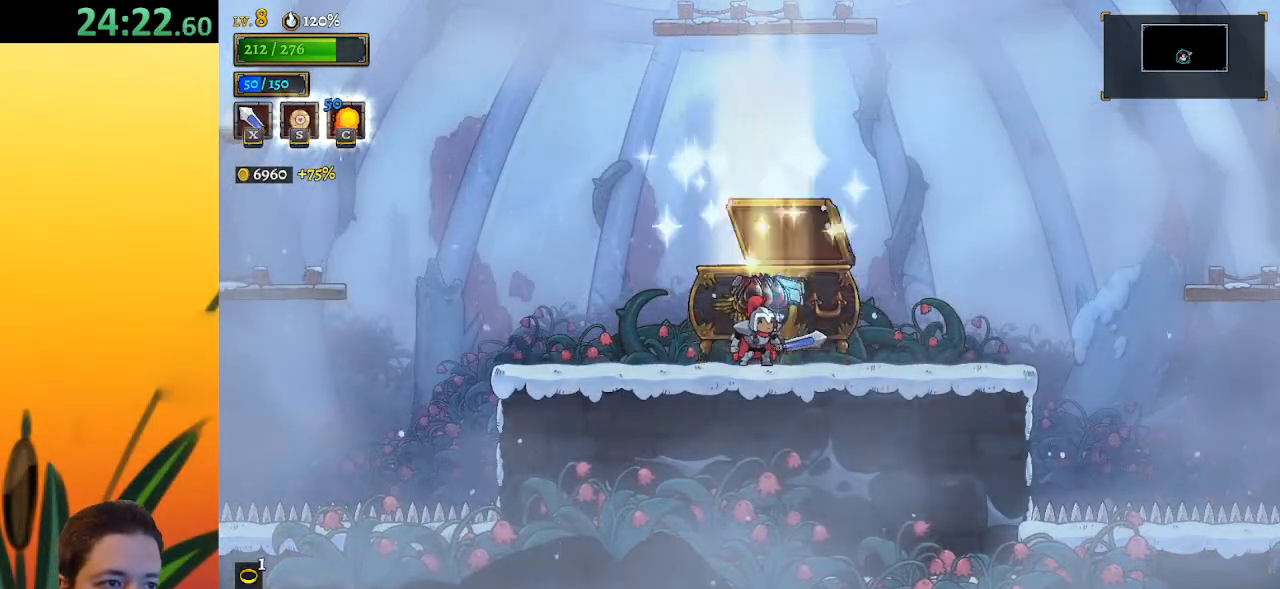
{"keys": [], "events": [[50, "up", "up"], [150, "up", "down"], [233, "up", "up"]]}